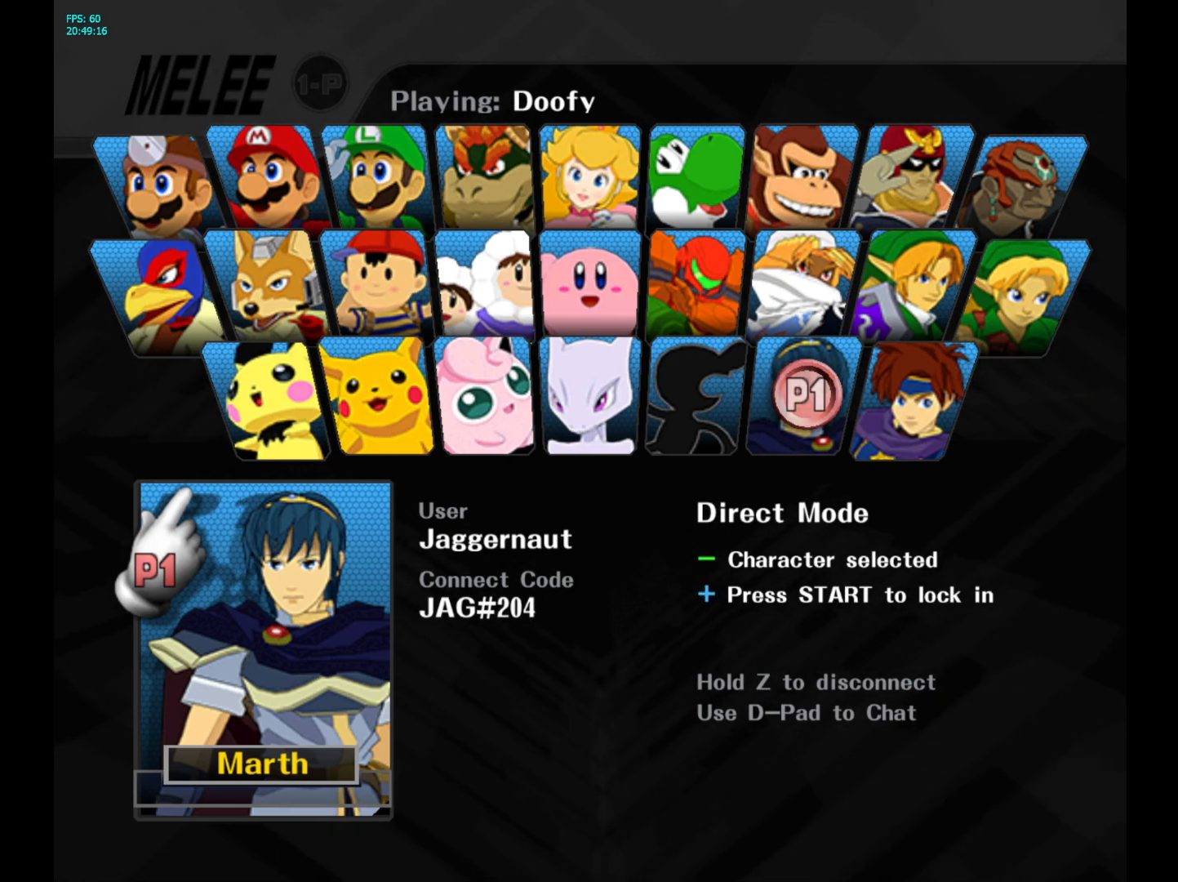
Gameplay with a controller (Nintendo layout); each line is a JSON object with the inputs held at the frame after it. "events" lists button and stick changes between this image and that frame as [ms after this image, input, new state], when the widget could be followed in between. Not read: L3 R3.
{"buttons": ["START"], "left_stick": "center", "right_stick": "center", "events": [[400, "START", "down"]]}
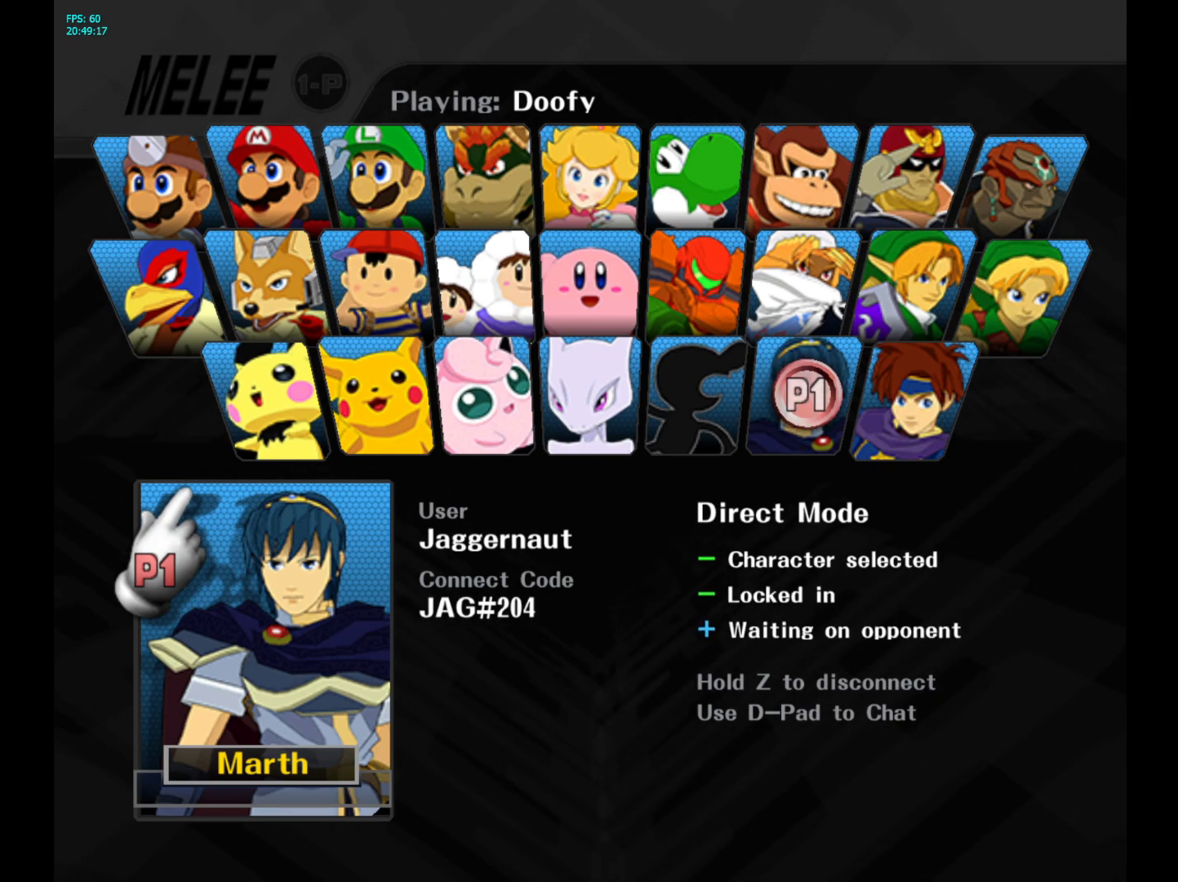
{"buttons": [], "left_stick": "center", "right_stick": "center", "events": [[433, "START", "up"]]}
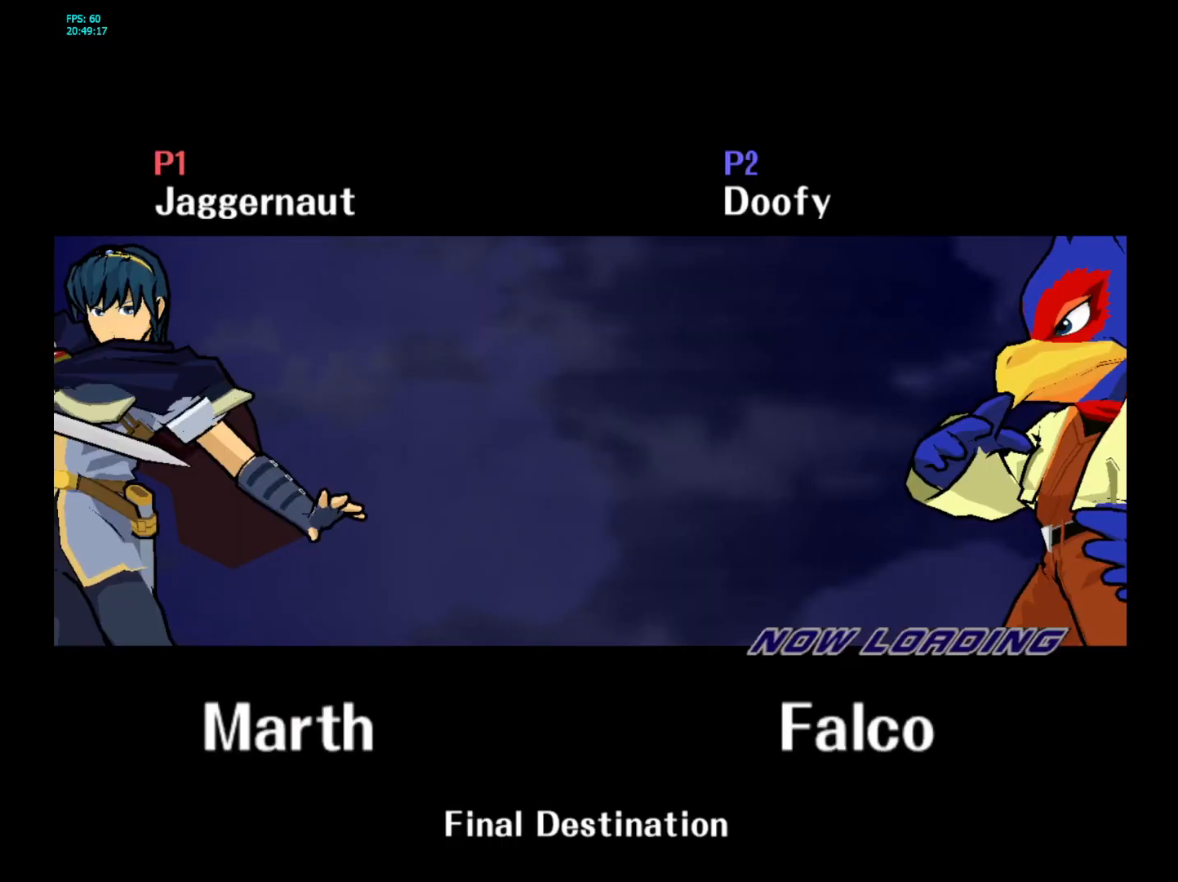
{"buttons": [], "left_stick": "center", "right_stick": "center", "events": []}
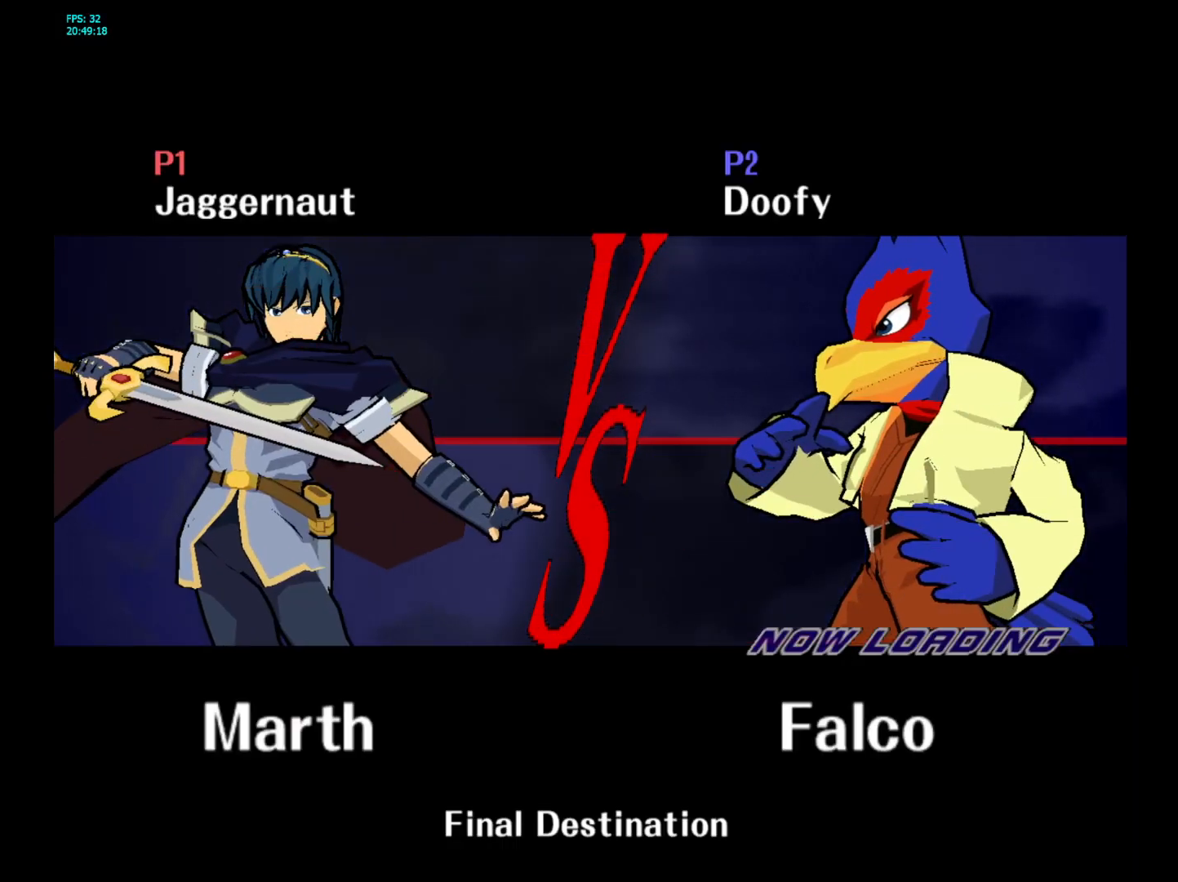
{"buttons": [], "left_stick": "center", "right_stick": "center", "events": []}
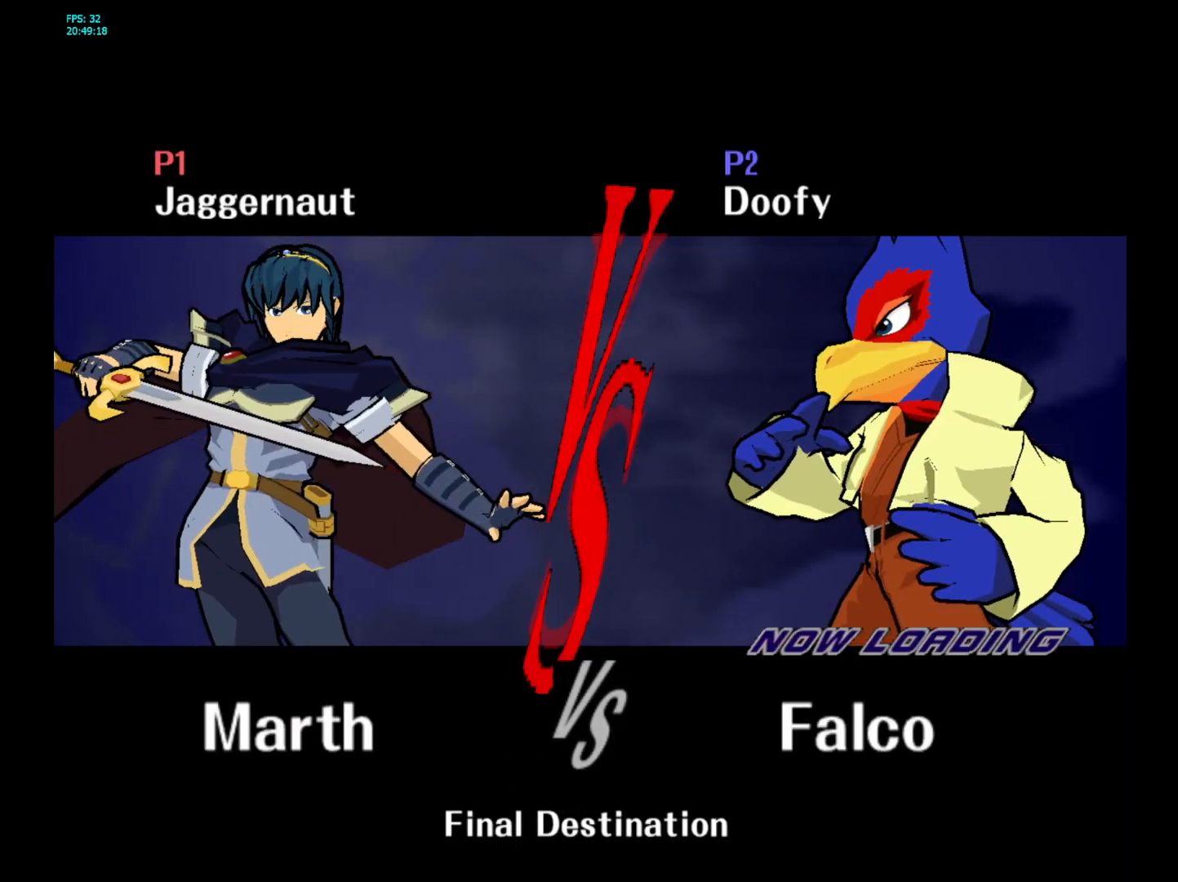
{"buttons": ["L1", "R1"], "left_stick": "center", "right_stick": "center", "events": [[433, "L1", "down"], [450, "R1", "down"]]}
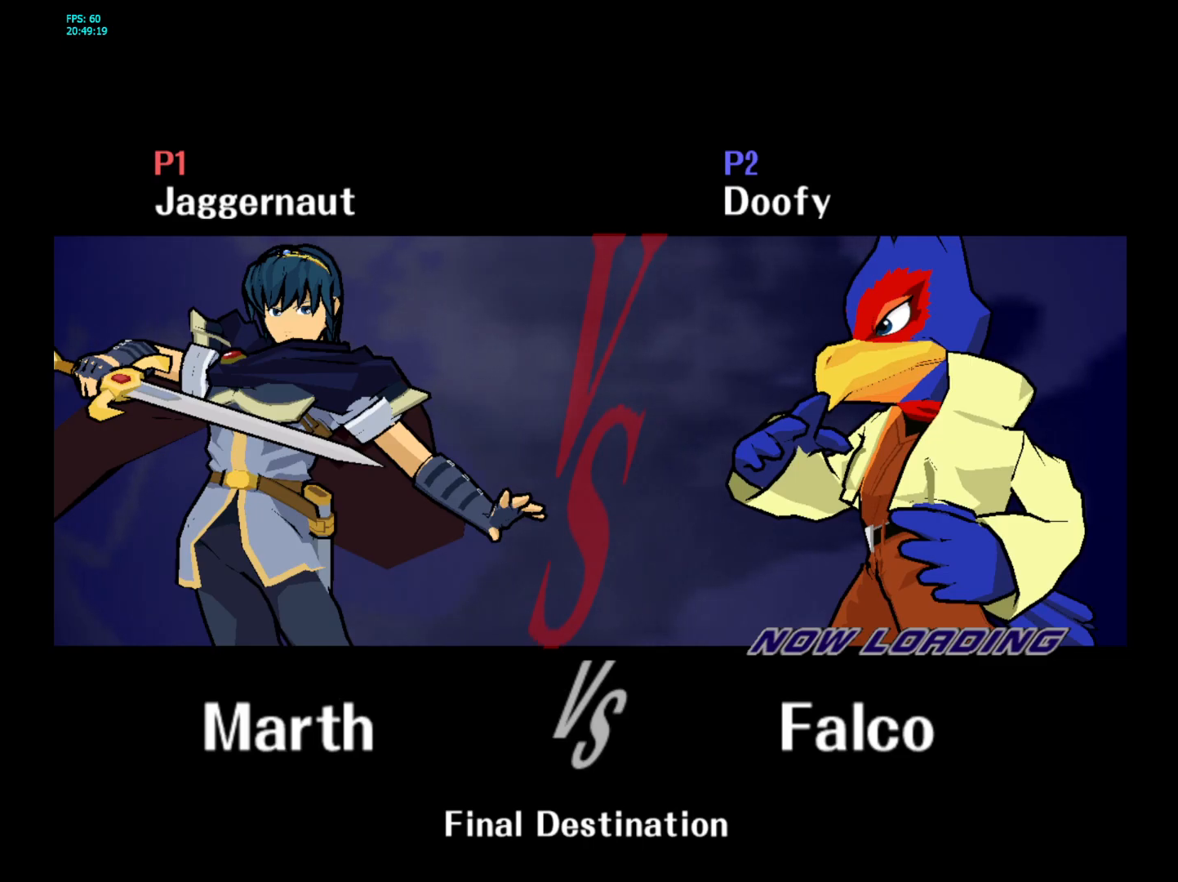
{"buttons": ["L1", "R1"], "left_stick": "center", "right_stick": "center", "events": [[150, "L1", "up"], [217, "L1", "down"]]}
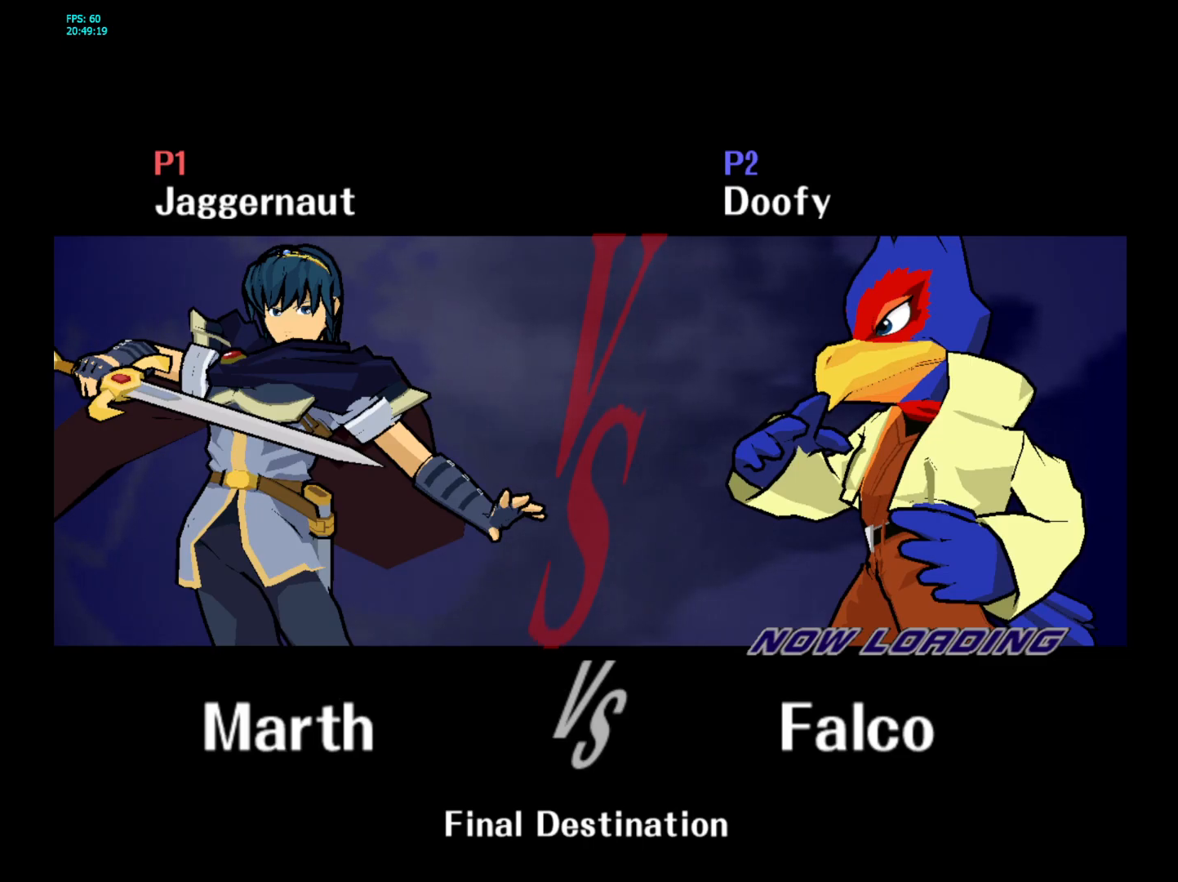
{"buttons": [], "left_stick": "center", "right_stick": "center", "events": [[167, "L1", "up"], [167, "R1", "up"], [217, "R1", "down"], [267, "L1", "down"], [417, "L1", "up"], [417, "R1", "up"]]}
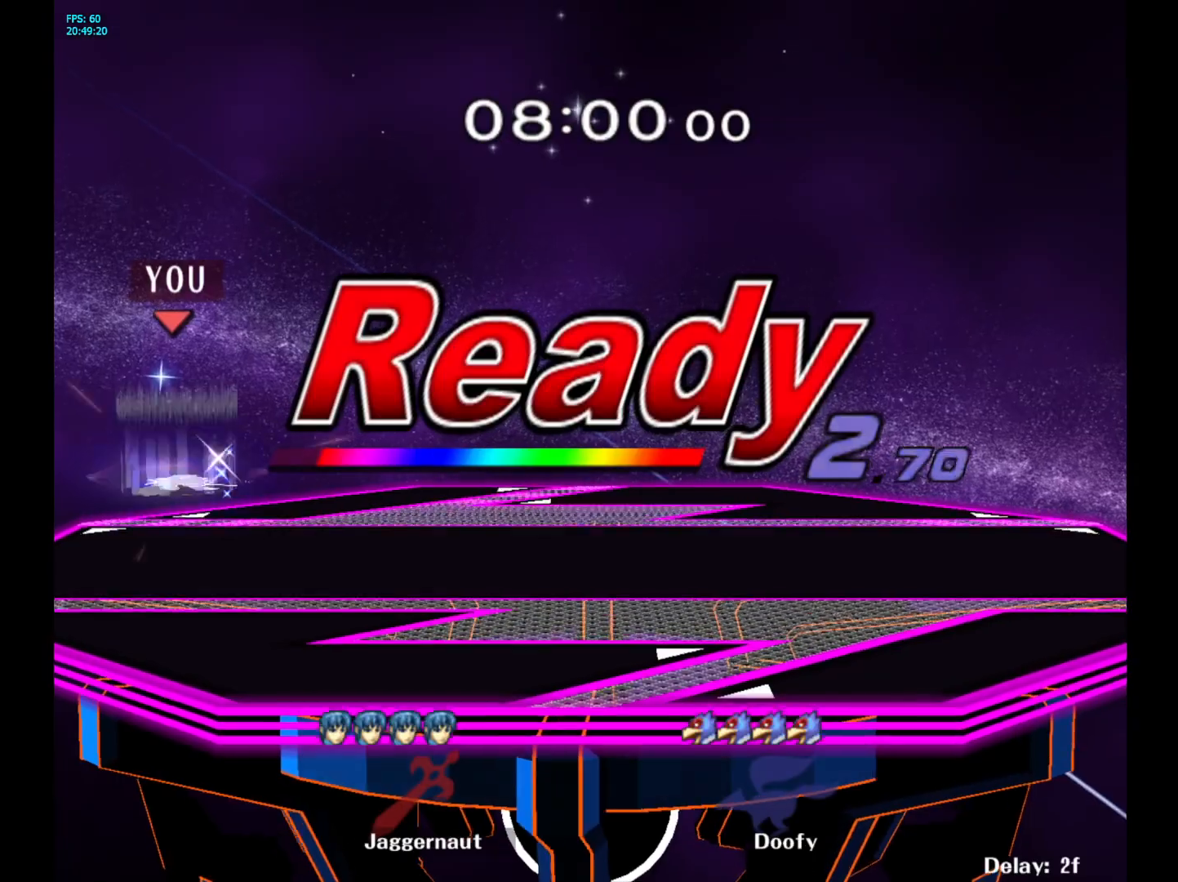
{"buttons": [], "left_stick": "center", "right_stick": "center", "events": []}
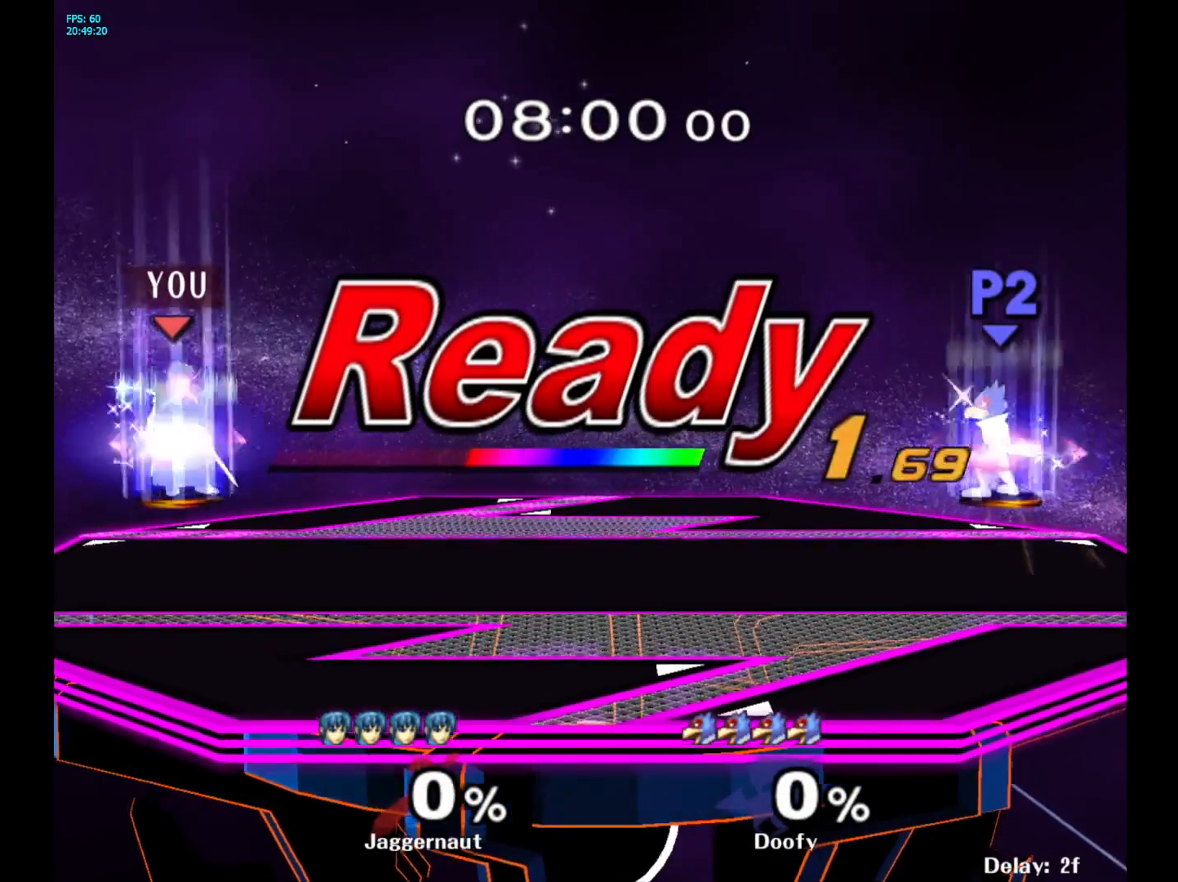
{"buttons": [], "left_stick": "center", "right_stick": "center", "events": []}
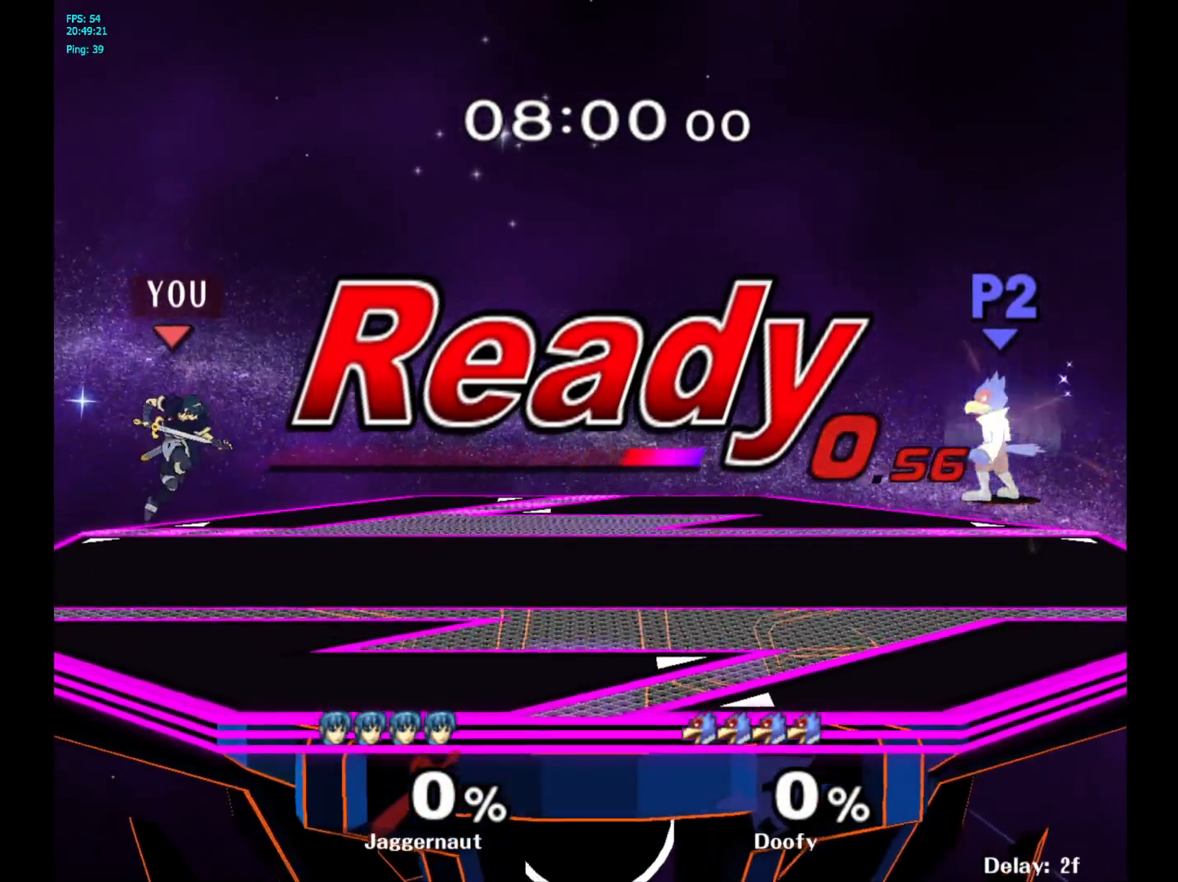
{"buttons": [], "left_stick": "right", "right_stick": "center", "events": [[200, "left_stick", "left"], [317, "left_stick", "center"], [450, "left_stick", "right"]]}
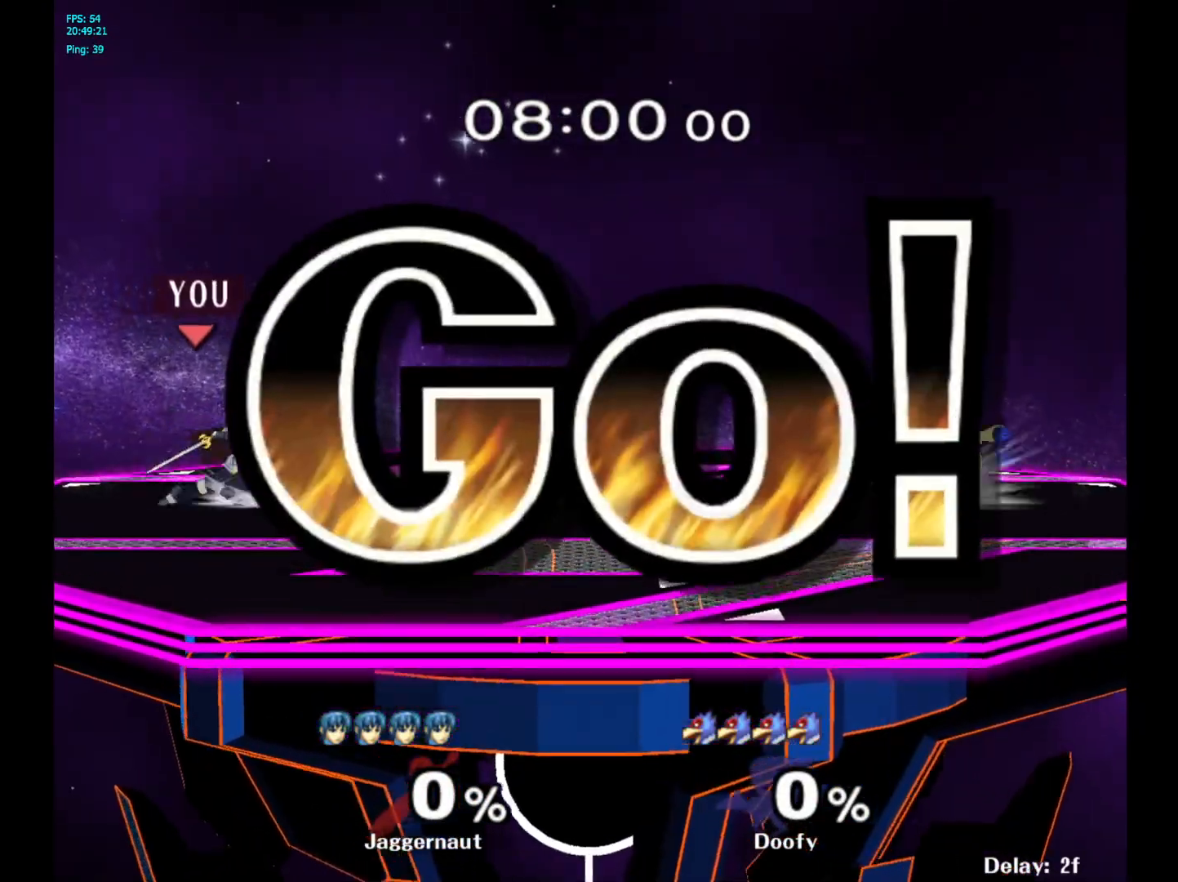
{"buttons": [], "left_stick": "right", "right_stick": "center", "events": [[67, "left_stick", "up-left"], [183, "left_stick", "right"], [283, "left_stick", "left"], [383, "left_stick", "right"]]}
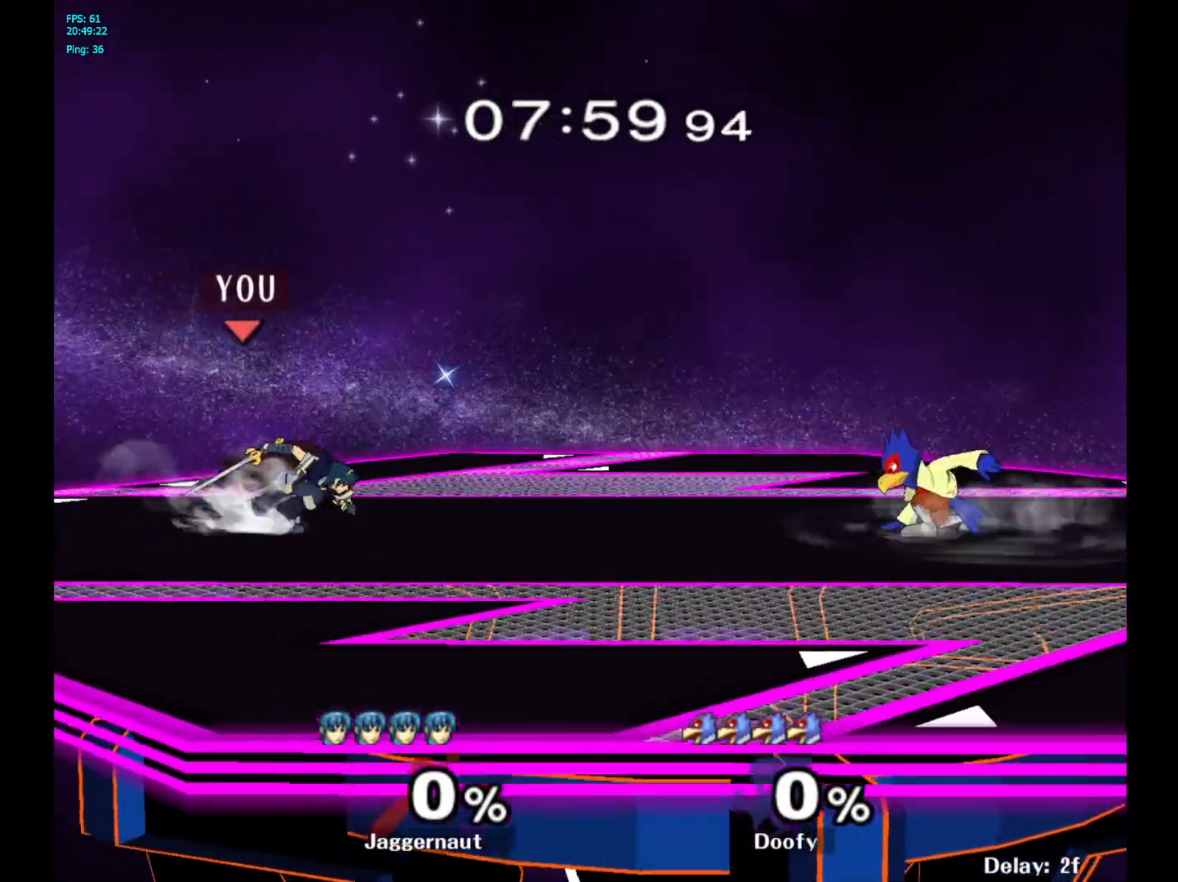
{"buttons": ["Y", "R1"], "left_stick": "down-left", "right_stick": "center", "events": [[400, "Y", "down"], [417, "left_stick", "down-left"], [467, "R1", "down"]]}
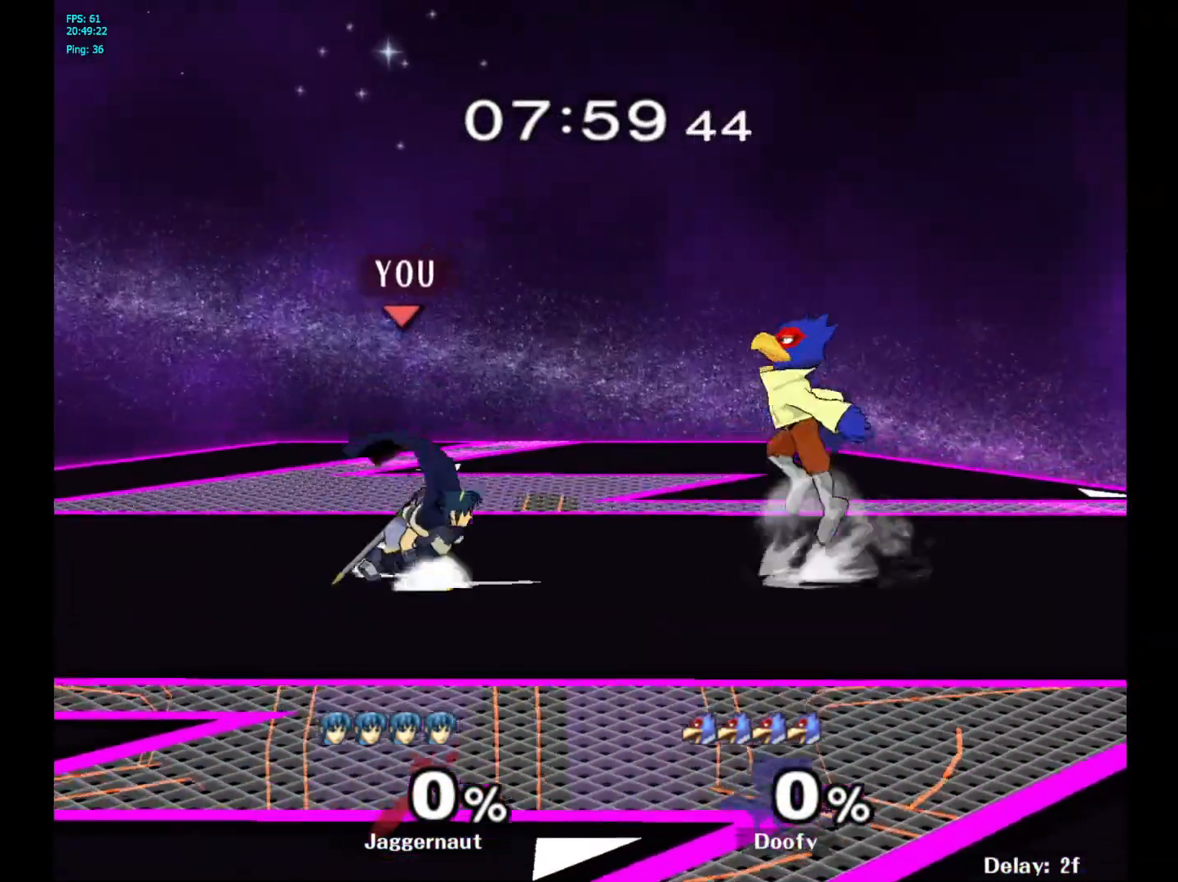
{"buttons": [], "left_stick": "center", "right_stick": "center", "events": [[100, "Y", "up"], [100, "left_stick", "center"], [117, "R1", "up"], [217, "left_stick", "down-right"], [233, "Y", "down"], [283, "R1", "down"], [400, "Y", "up"], [433, "R1", "up"], [433, "left_stick", "center"]]}
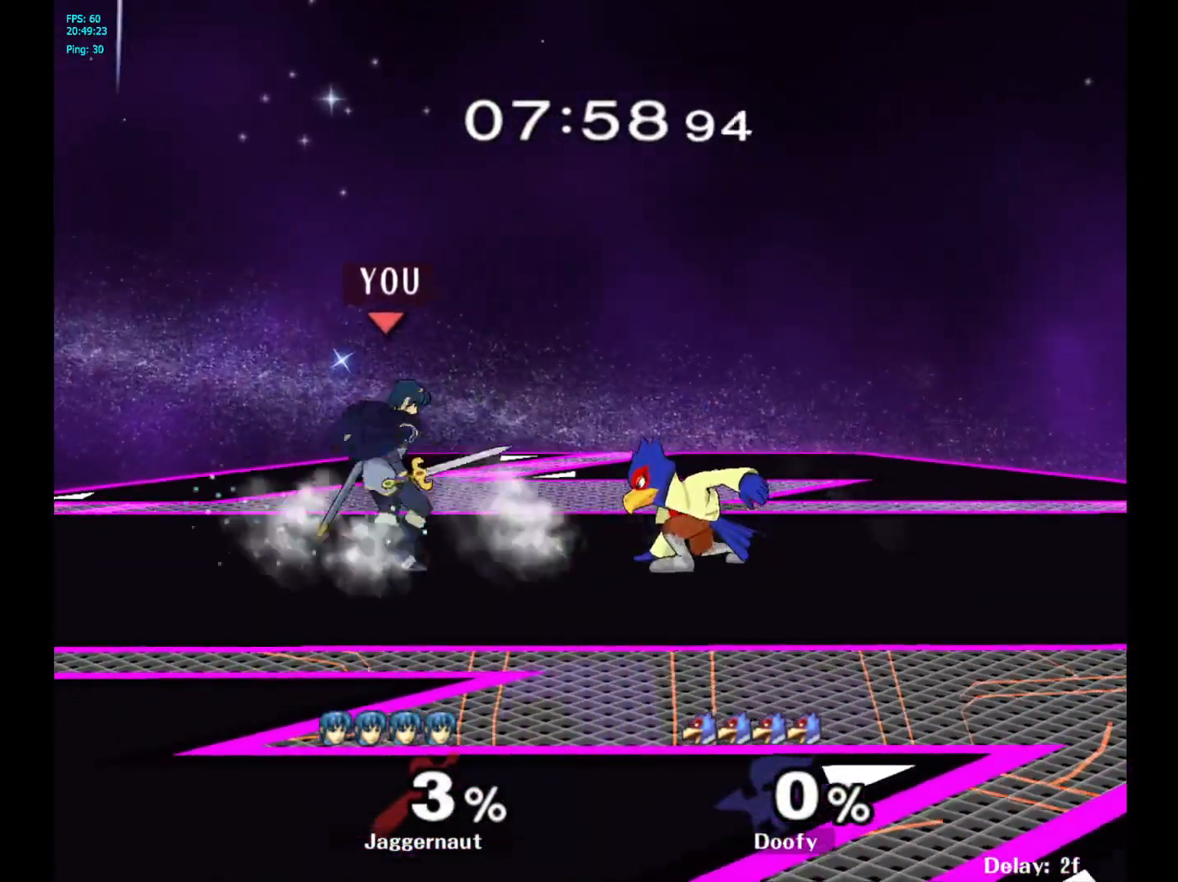
{"buttons": [], "left_stick": "center", "right_stick": "center", "events": [[50, "Z", "down"], [183, "Z", "up"]]}
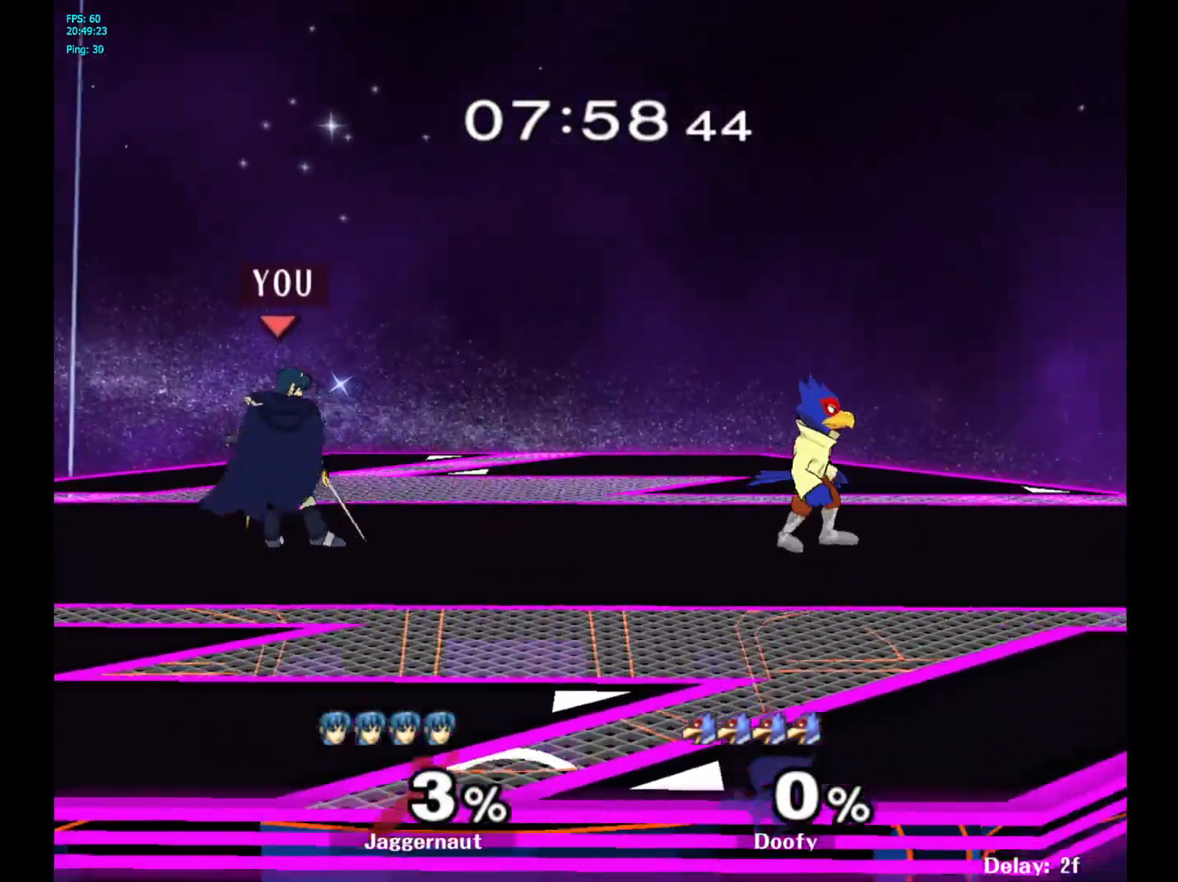
{"buttons": [], "left_stick": "center", "right_stick": "center", "events": [[117, "left_stick", "right"], [300, "Z", "down"], [400, "left_stick", "center"], [467, "Z", "up"]]}
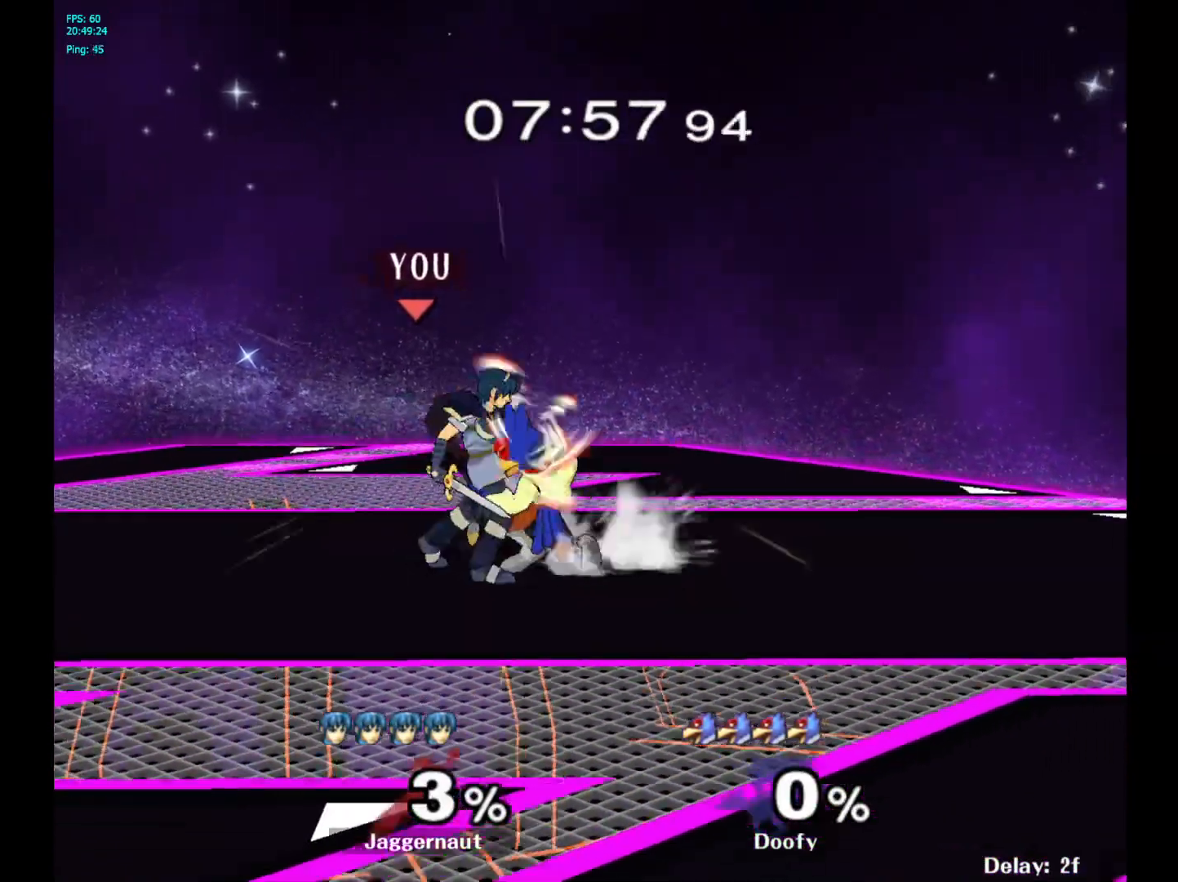
{"buttons": [], "left_stick": "center", "right_stick": "center", "events": [[317, "left_stick", "up"], [450, "left_stick", "center"]]}
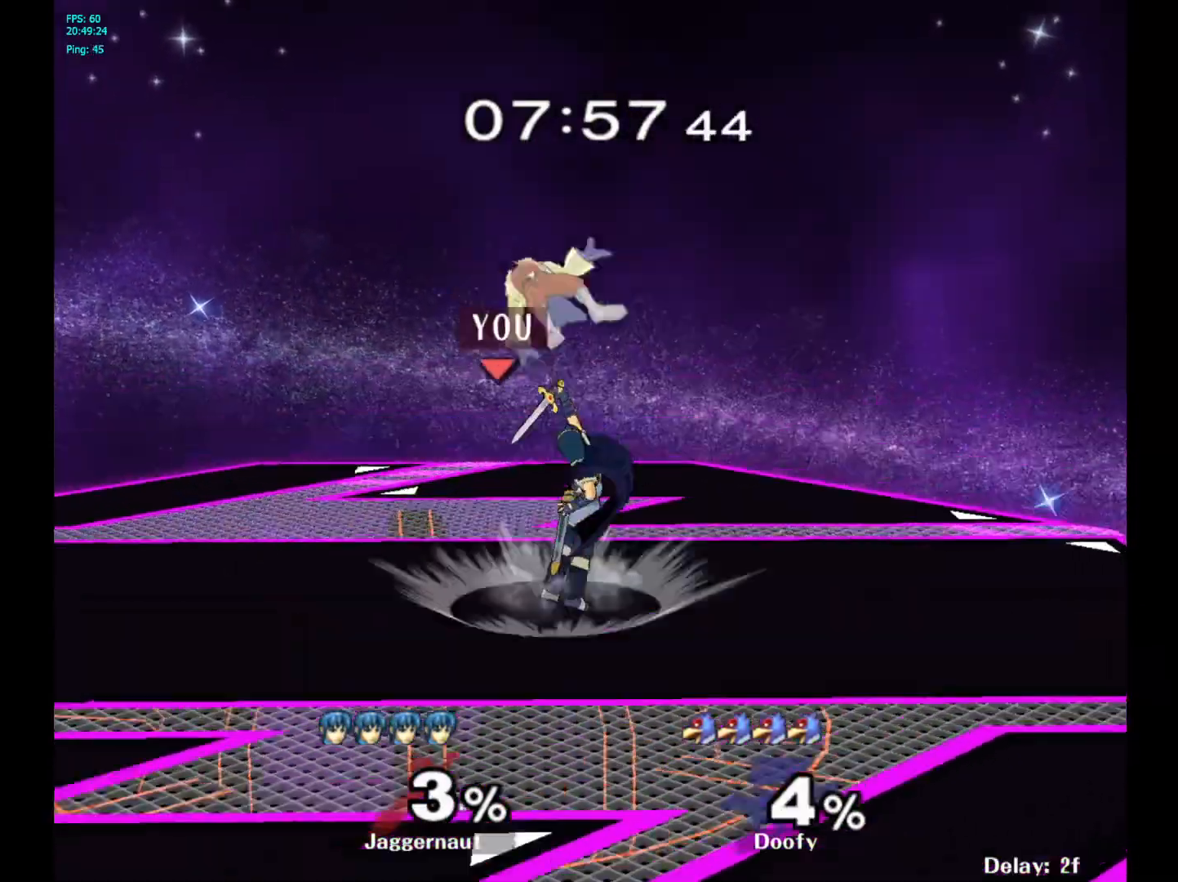
{"buttons": ["X", "Z"], "left_stick": "center", "right_stick": "center", "events": [[400, "X", "down"], [400, "Z", "down"]]}
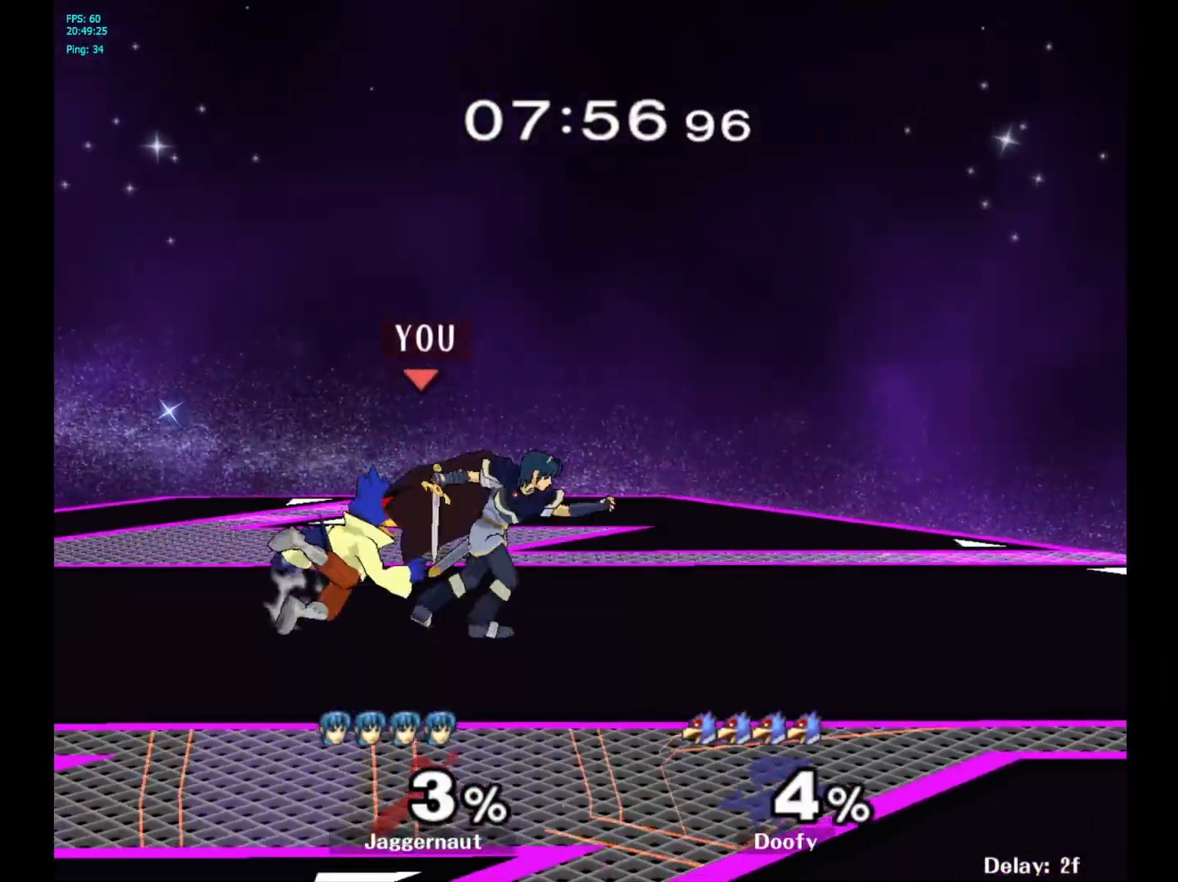
{"buttons": [], "left_stick": "center", "right_stick": "center", "events": [[67, "X", "up"], [67, "Z", "up"]]}
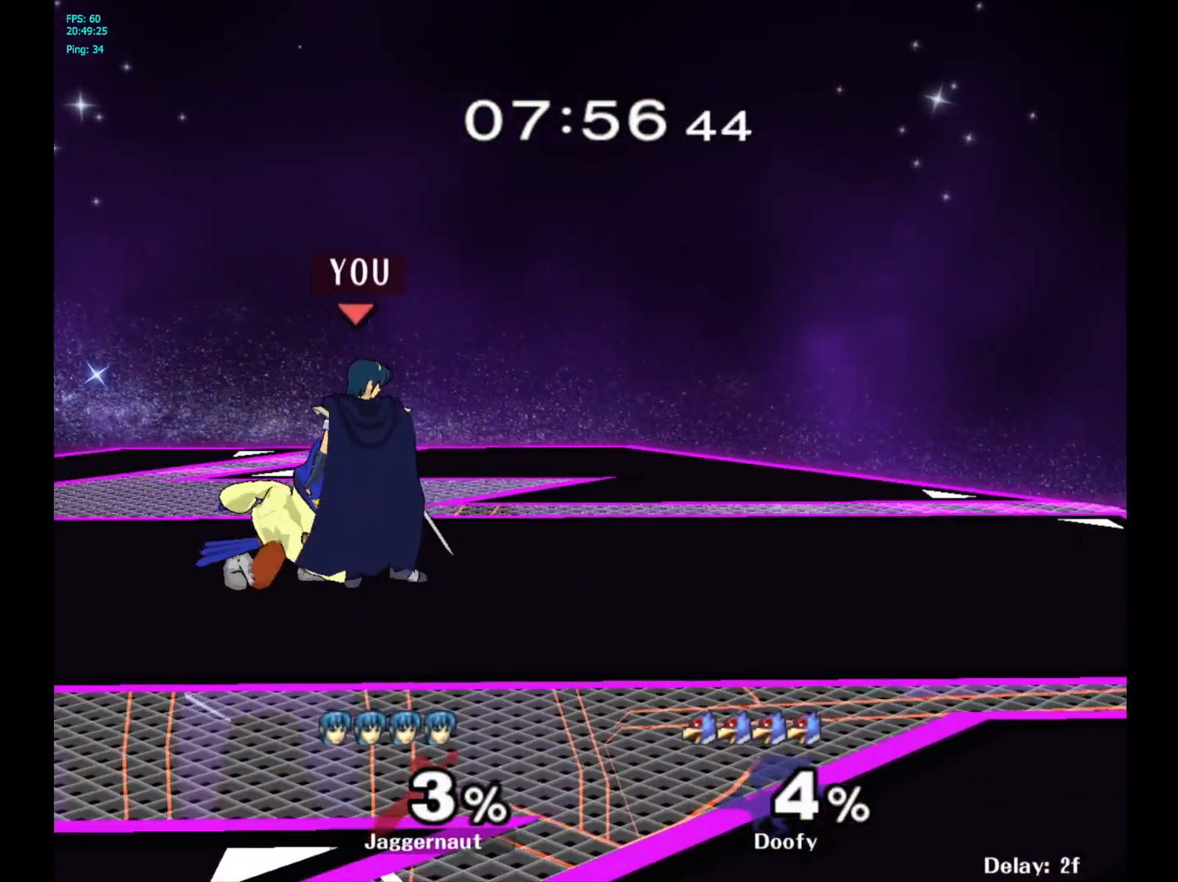
{"buttons": [], "left_stick": "center", "right_stick": "center", "events": [[117, "A", "down"], [117, "left_stick", "left"], [200, "left_stick", "center"], [250, "A", "up"]]}
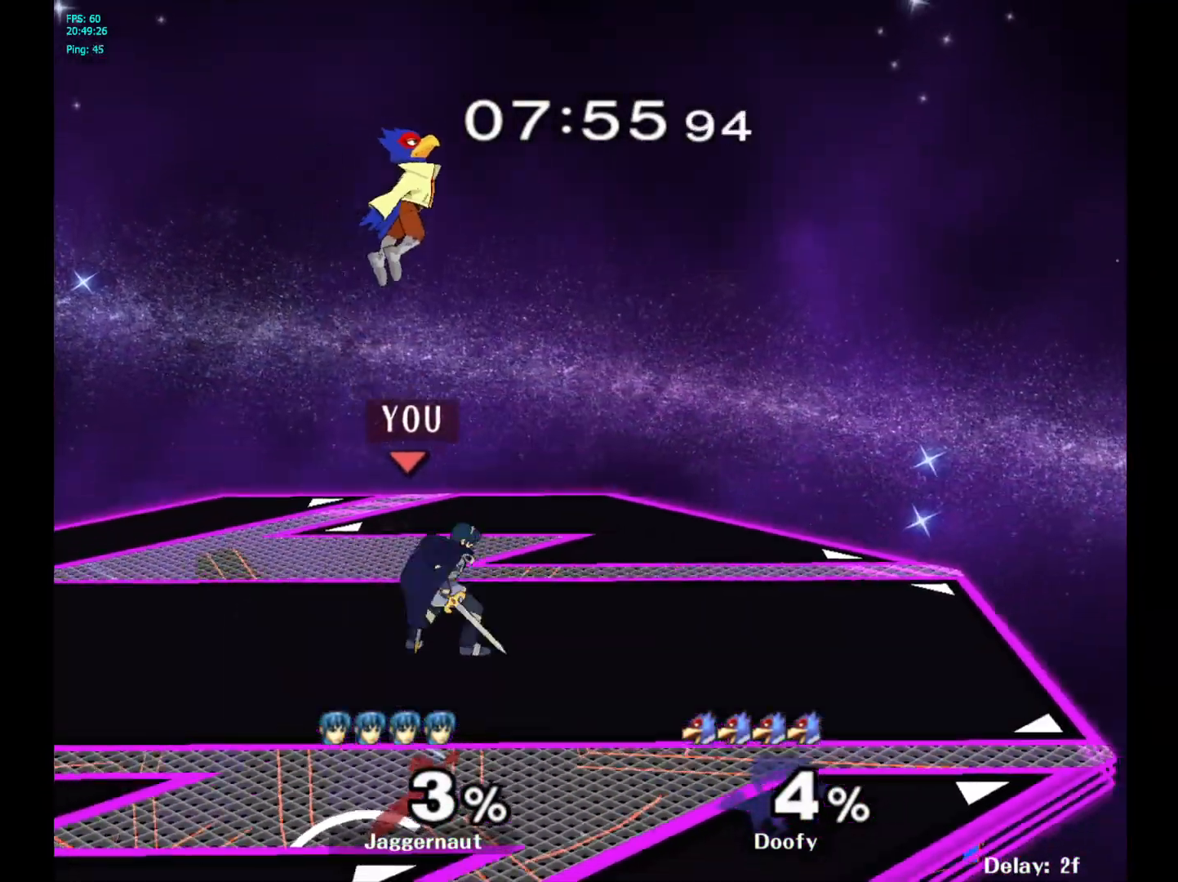
{"buttons": [], "left_stick": "left", "right_stick": "center", "events": [[183, "left_stick", "right"], [383, "left_stick", "left"]]}
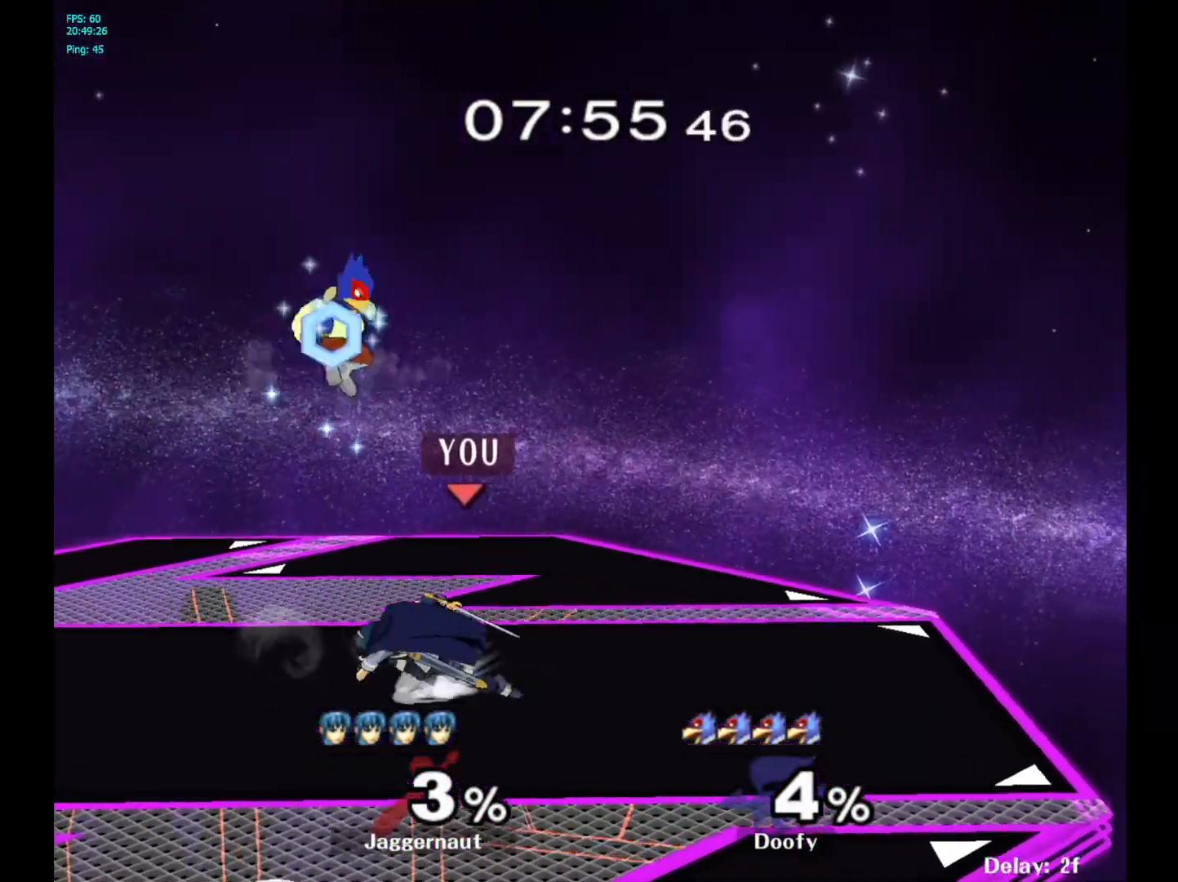
{"buttons": [], "left_stick": "center", "right_stick": "center", "events": [[50, "A", "down"], [83, "left_stick", "center"], [167, "A", "up"]]}
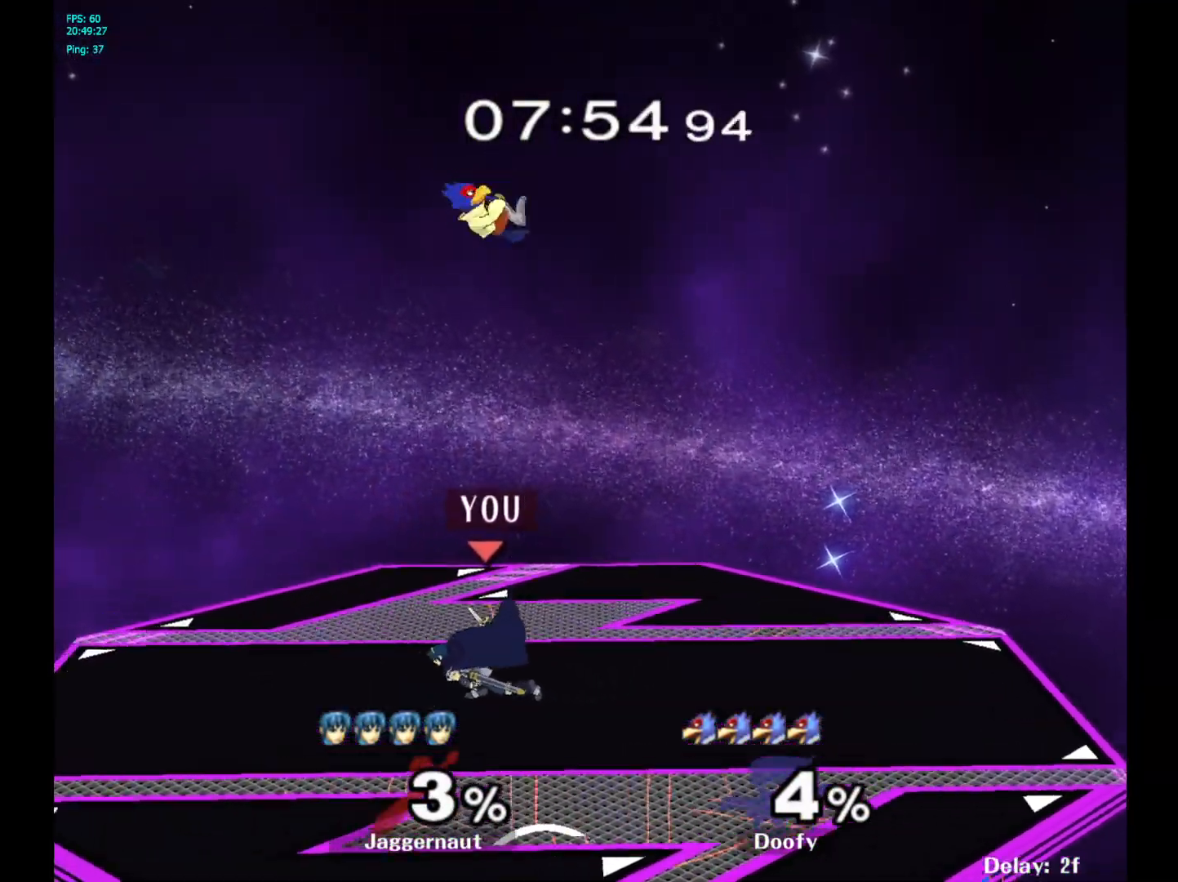
{"buttons": ["R1"], "left_stick": "center", "right_stick": "center", "events": [[217, "R1", "down"]]}
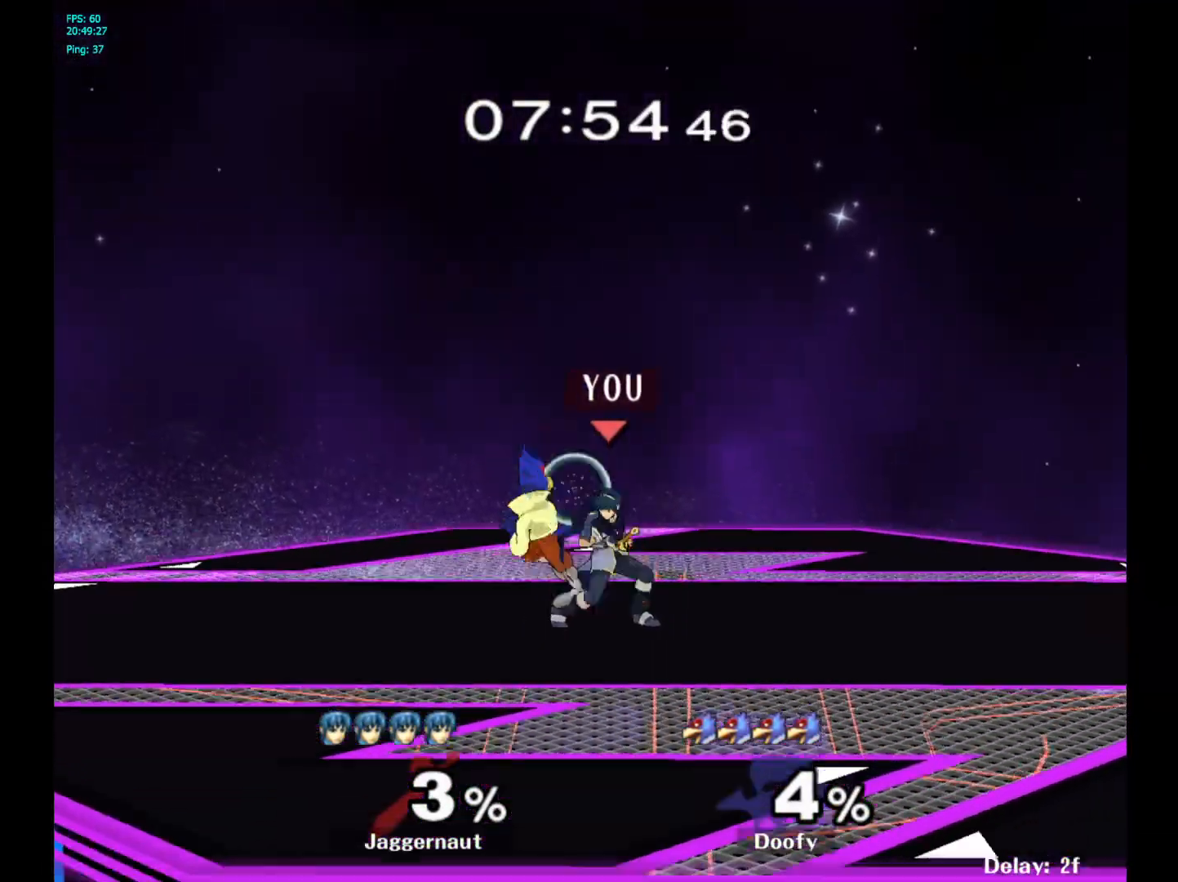
{"buttons": [], "left_stick": "center", "right_stick": "center", "events": [[17, "A", "down"], [183, "A", "up"], [350, "left_stick", "up"], [383, "R1", "up"], [500, "left_stick", "center"]]}
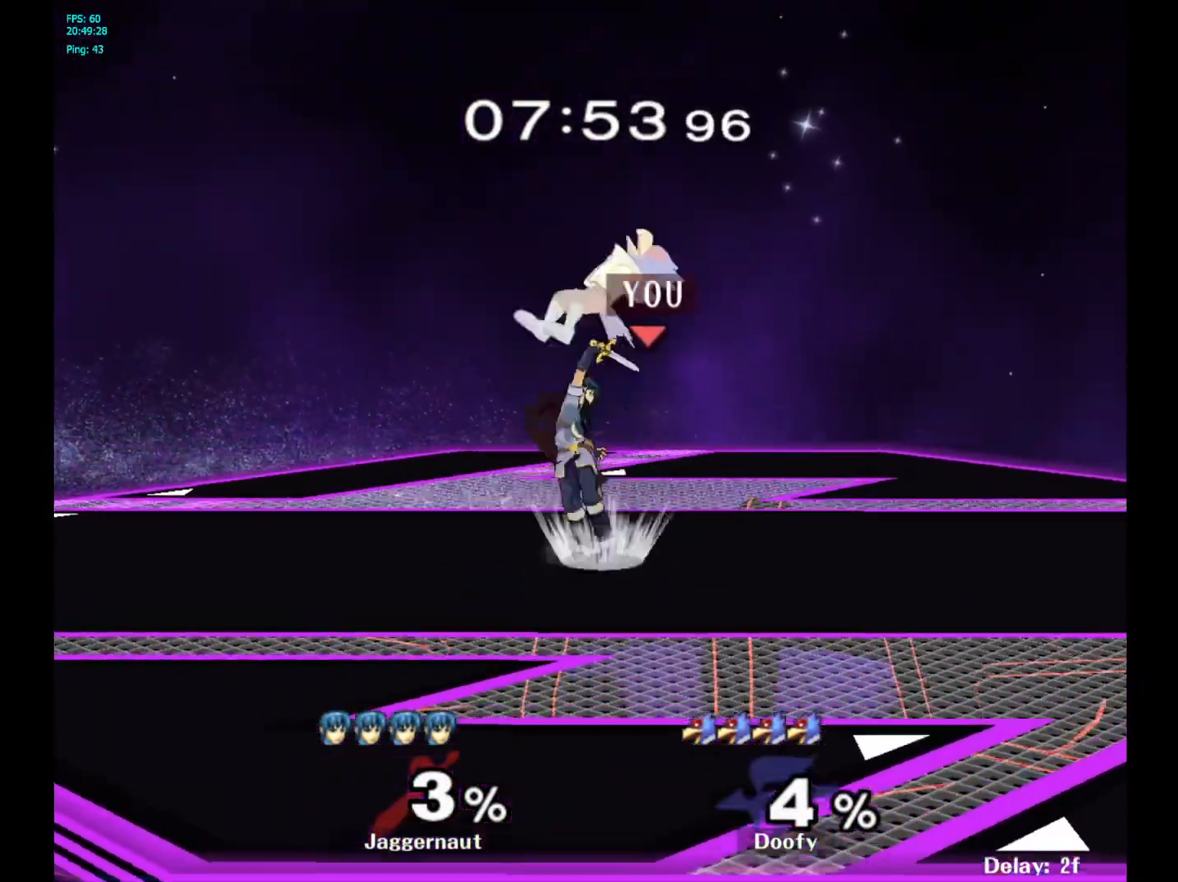
{"buttons": ["Z"], "left_stick": "center", "right_stick": "center", "events": [[333, "left_stick", "up-right"], [450, "left_stick", "center"], [483, "Z", "down"]]}
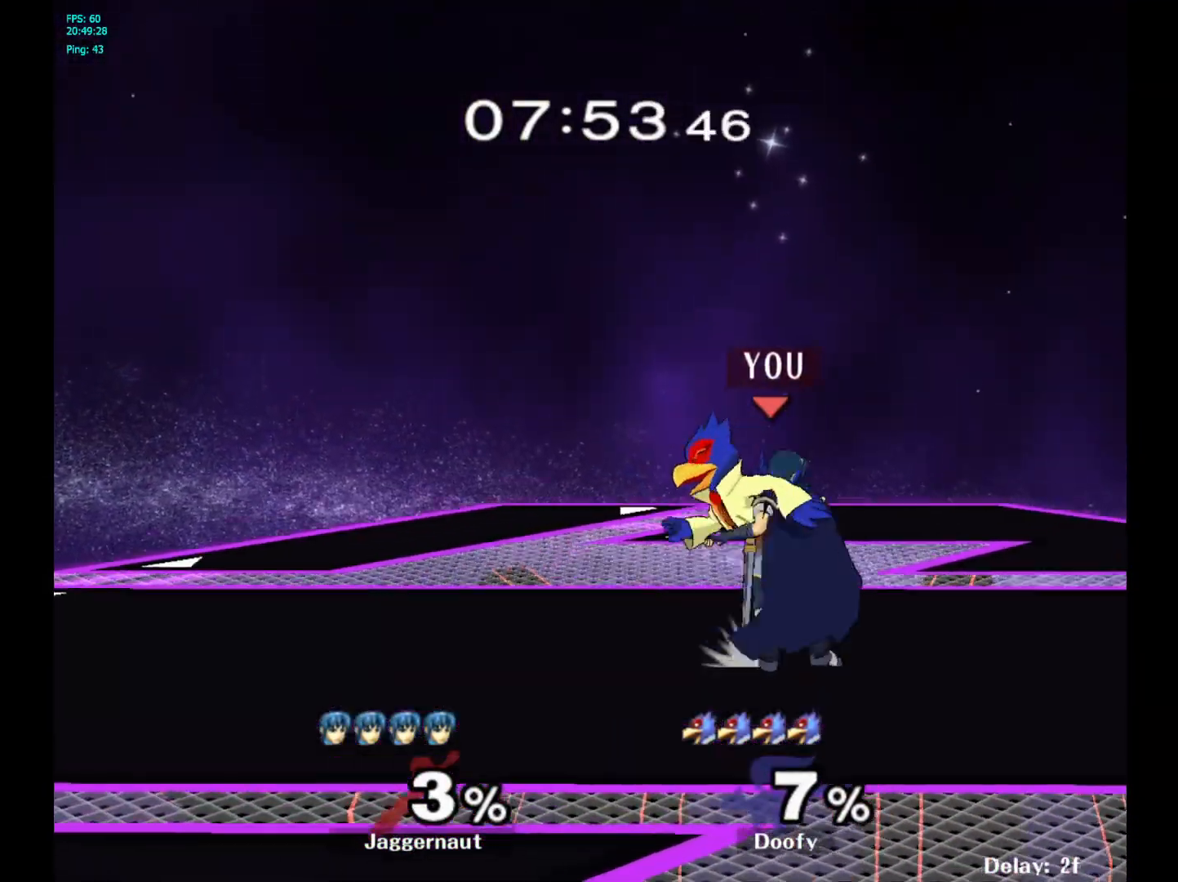
{"buttons": [], "left_stick": "center", "right_stick": "center", "events": [[17, "X", "down"], [133, "Z", "up"], [150, "X", "up"]]}
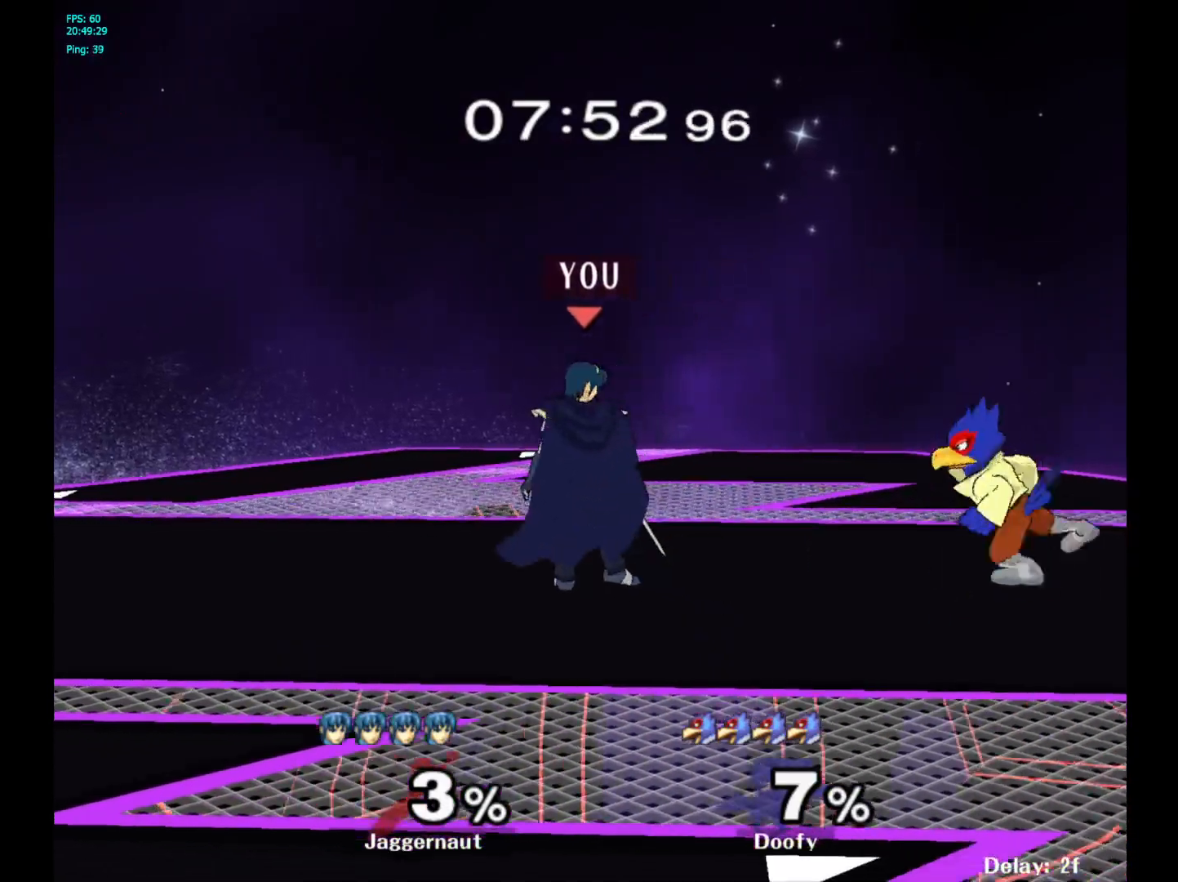
{"buttons": [], "left_stick": "center", "right_stick": "center", "events": [[83, "left_stick", "right"], [183, "A", "down"], [283, "left_stick", "center"], [333, "A", "up"]]}
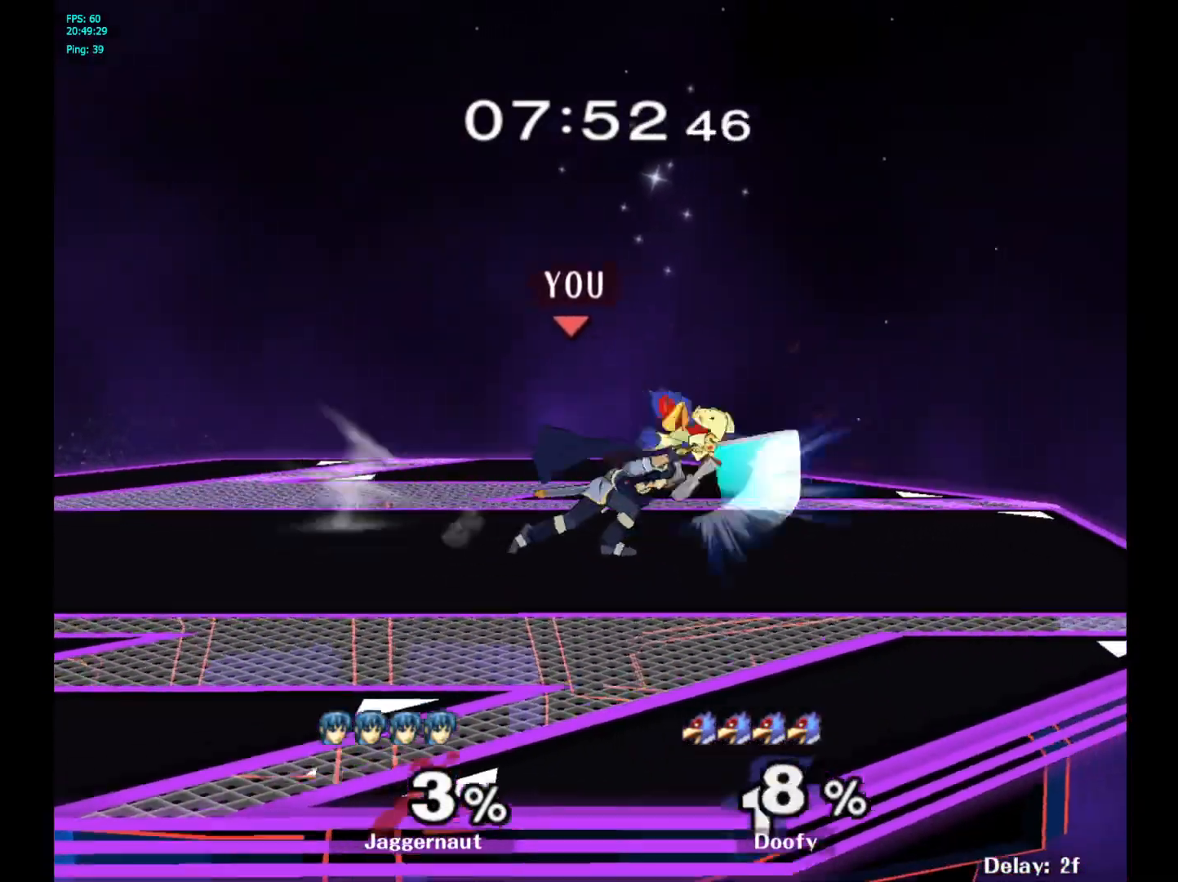
{"buttons": [], "left_stick": "center", "right_stick": "center", "events": [[67, "left_stick", "up"], [283, "left_stick", "up-left"], [417, "left_stick", "center"]]}
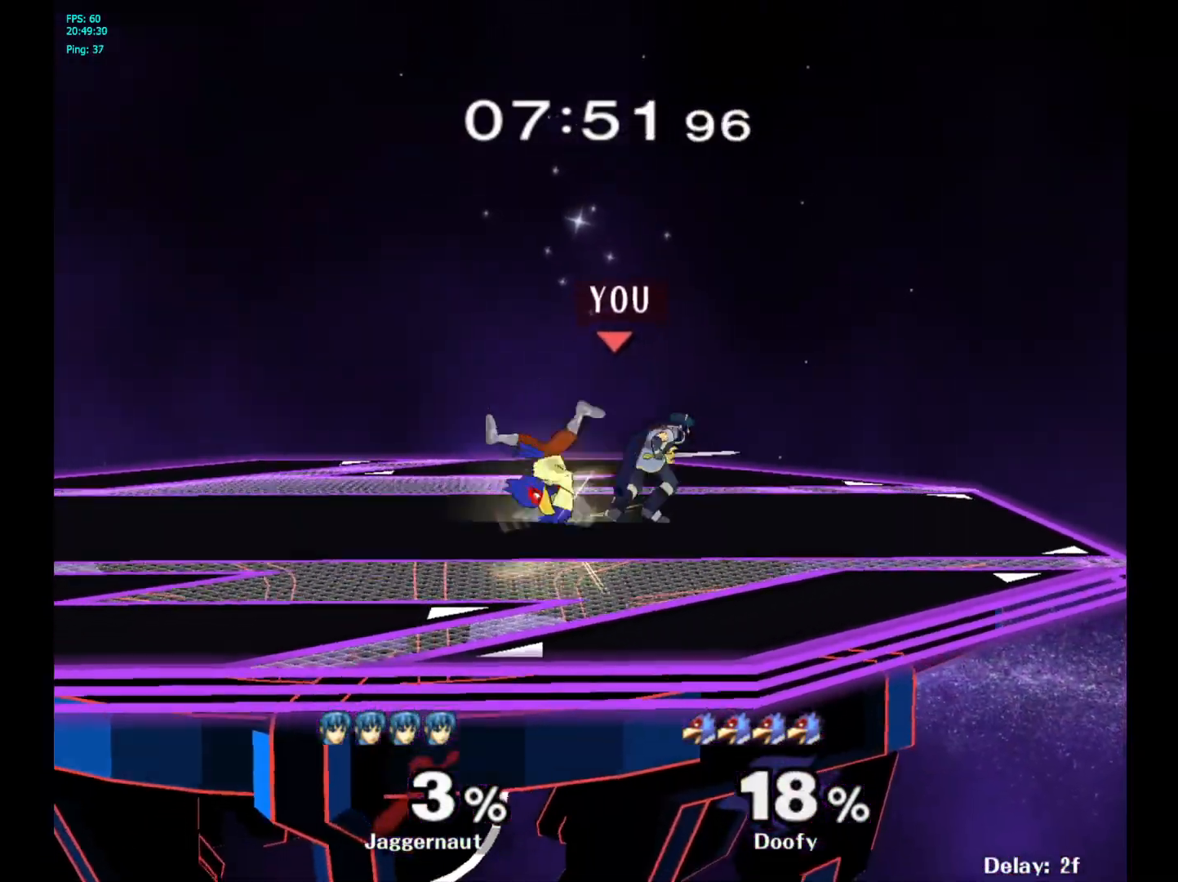
{"buttons": [], "left_stick": "center", "right_stick": "center", "events": [[67, "left_stick", "left"], [217, "A", "down"], [417, "left_stick", "center"], [433, "A", "up"]]}
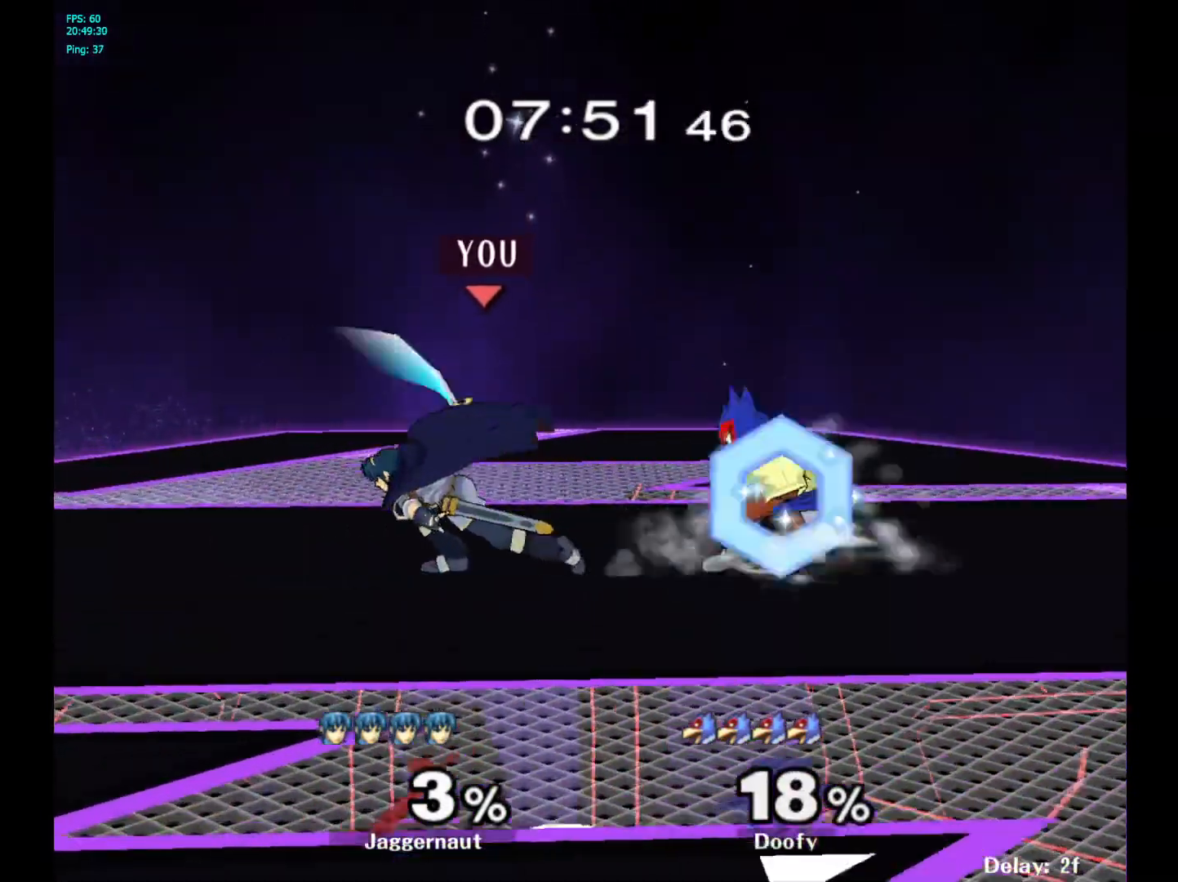
{"buttons": ["Y"], "left_stick": "down-left", "right_stick": "center", "events": [[467, "Y", "down"], [500, "left_stick", "down-left"]]}
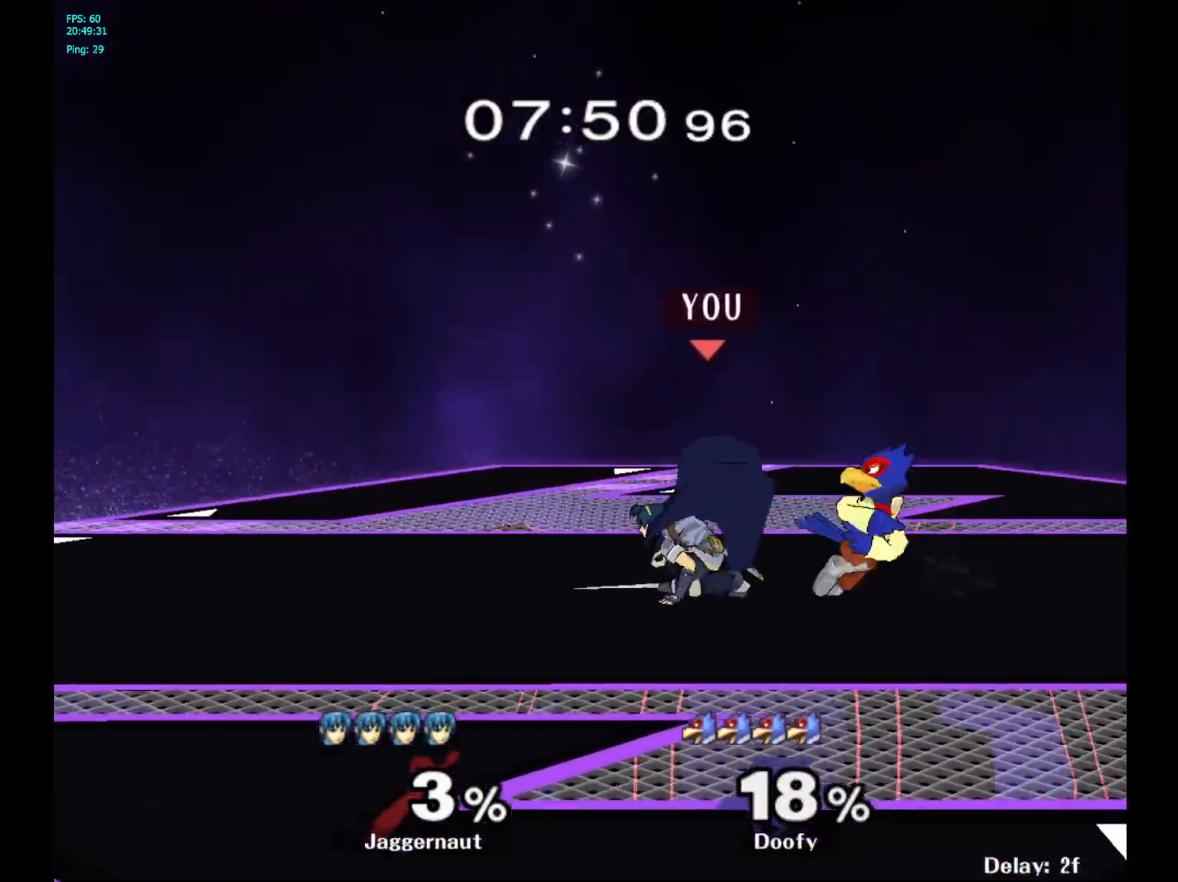
{"buttons": ["Y", "R1"], "left_stick": "down-right", "right_stick": "center", "events": [[50, "R1", "down"], [200, "Y", "up"], [200, "left_stick", "center"], [217, "R1", "up"], [333, "Y", "down"], [350, "left_stick", "down-right"], [400, "R1", "down"]]}
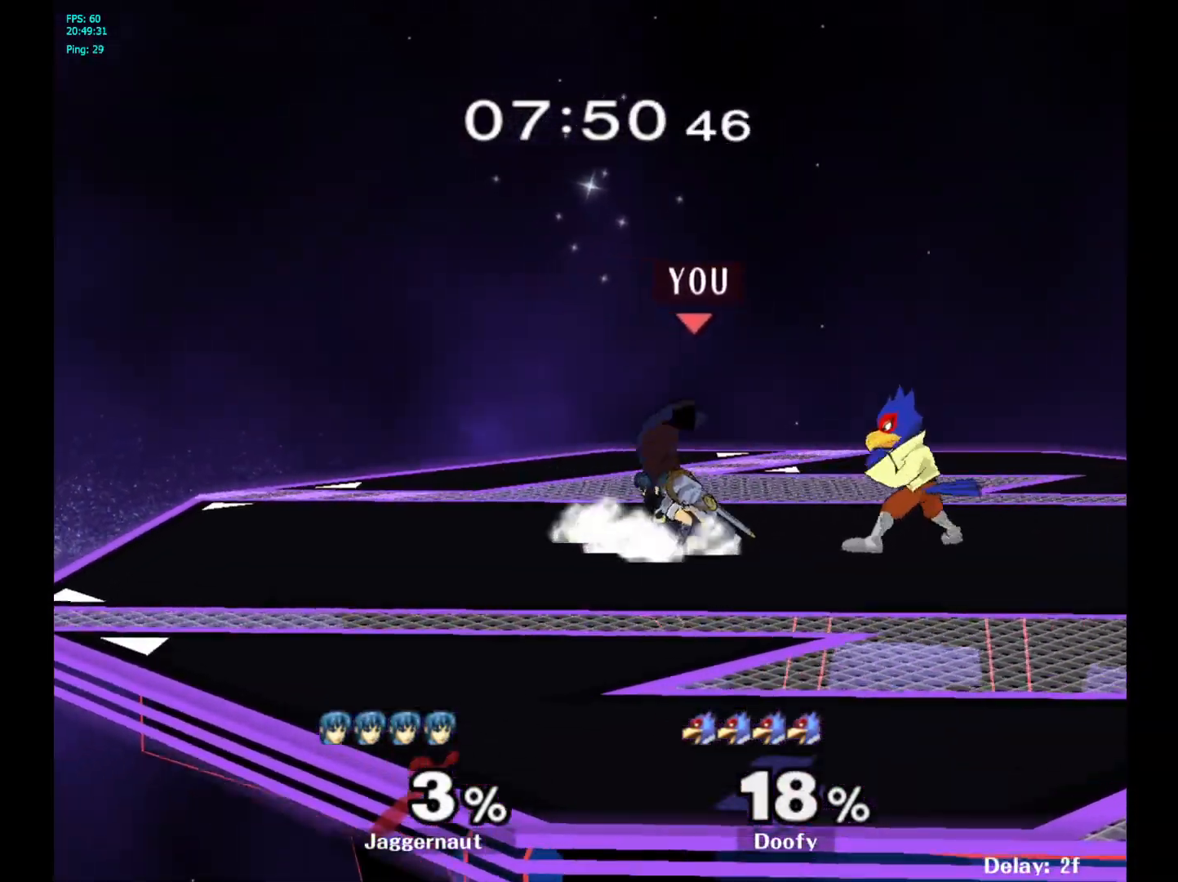
{"buttons": [], "left_stick": "right", "right_stick": "center", "events": [[17, "Y", "up"], [50, "R1", "up"], [200, "A", "down"], [200, "left_stick", "right"], [350, "A", "up"]]}